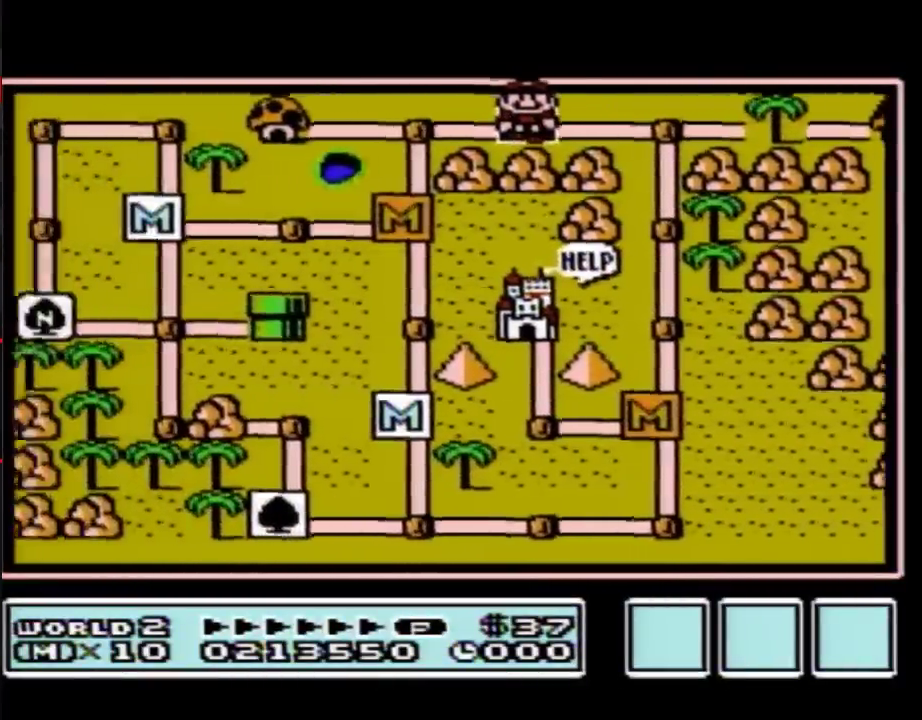
Gameplay with a controller (Nintendo layout); each line is a JSON object with the inputs held at the frame after it. "events" lists button and stick changes between this image and that frame as [ms after this image, input, new state], when the widget could be followed in between. Not read: L3 R3.
{"buttons": ["A"]}
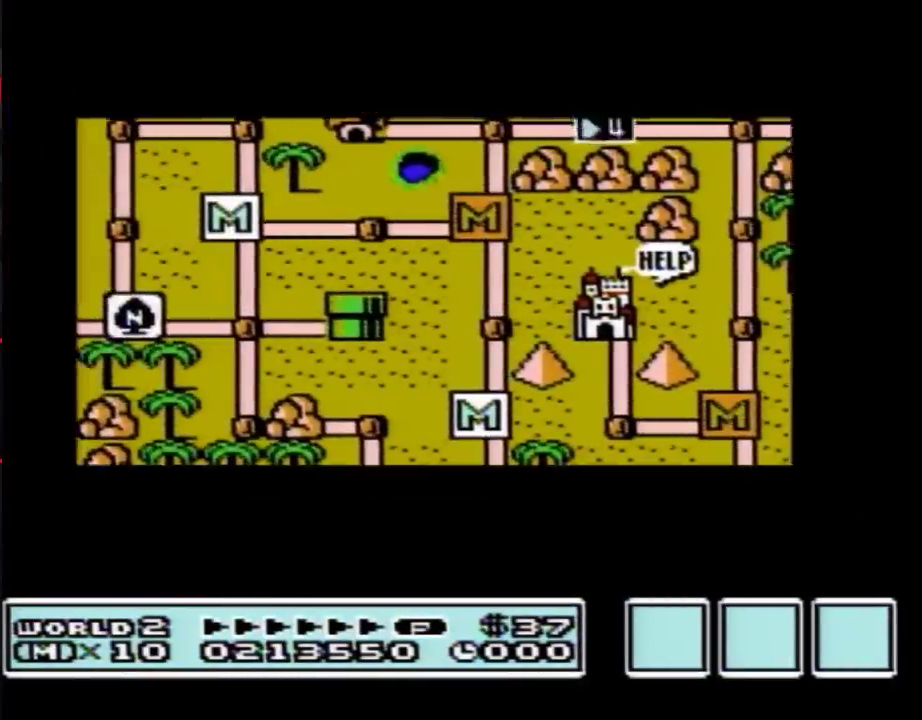
{"buttons": ["A"], "events": []}
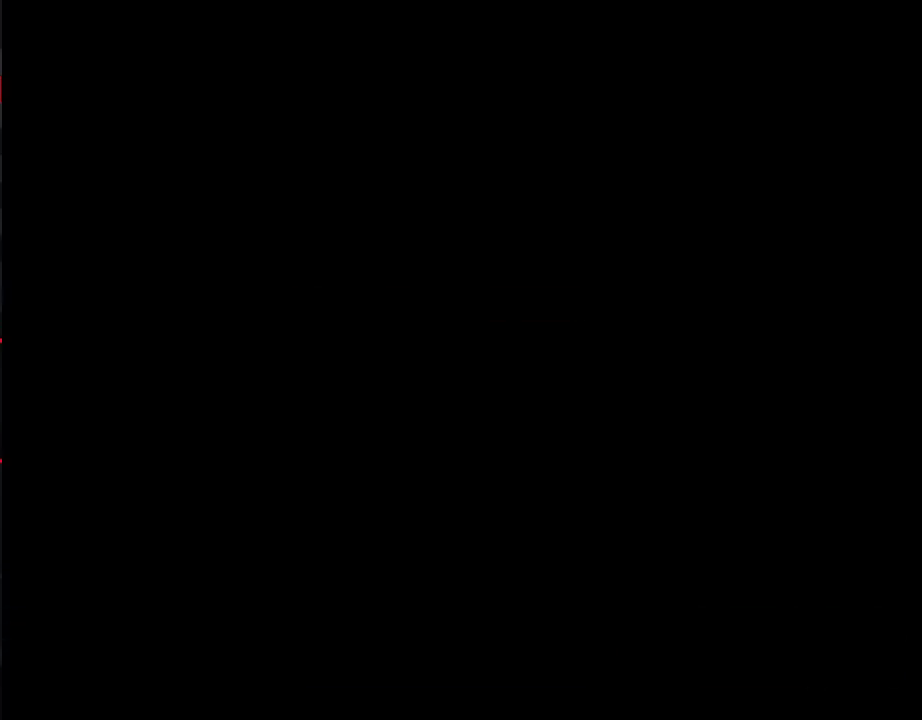
{"buttons": ["B", "DPAD_RIGHT"], "events": [[300, "A", "up"], [300, "B", "down"], [300, "DPAD_RIGHT", "down"]]}
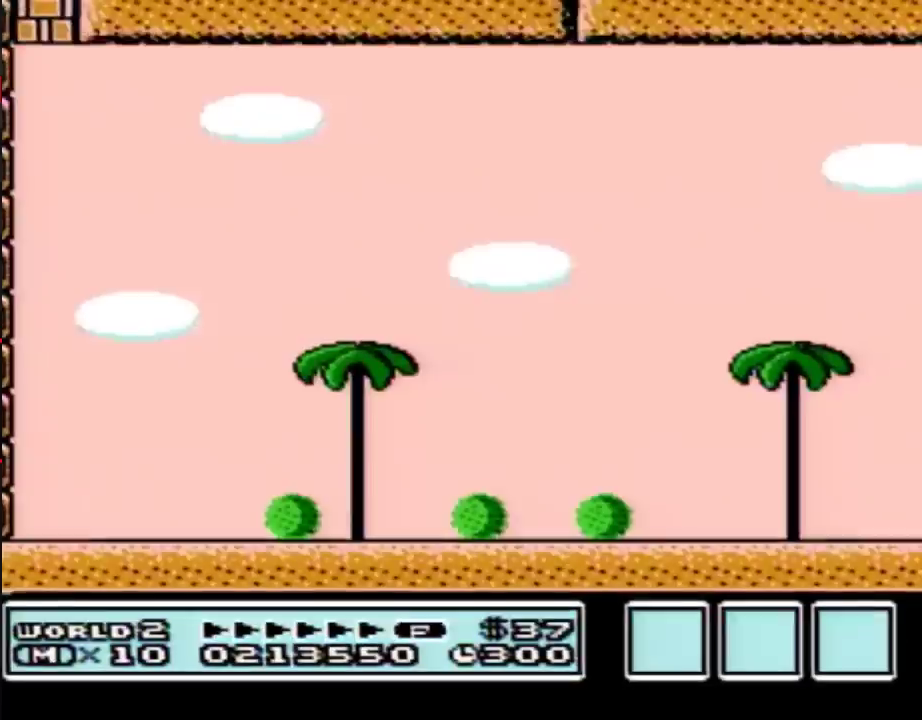
{"buttons": ["B", "DPAD_RIGHT"], "events": []}
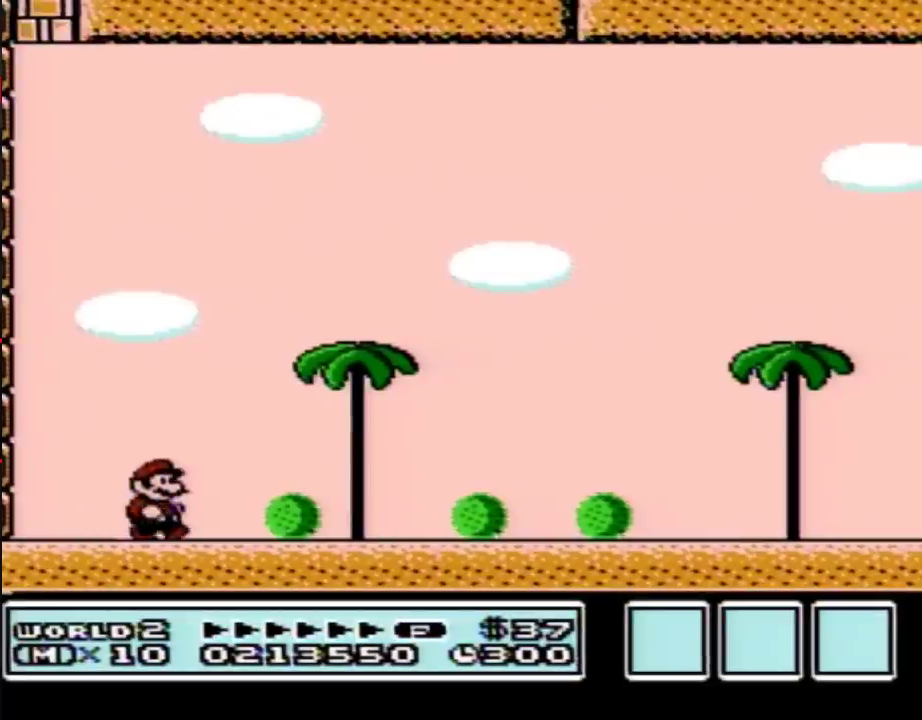
{"buttons": ["B", "DPAD_RIGHT"], "events": []}
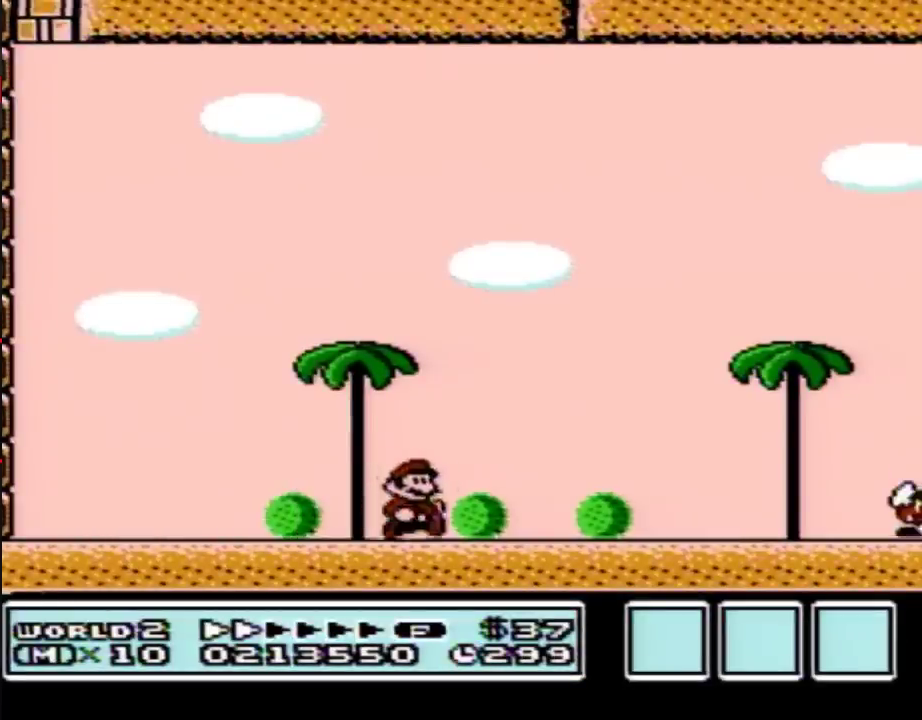
{"buttons": ["B", "DPAD_RIGHT"], "events": []}
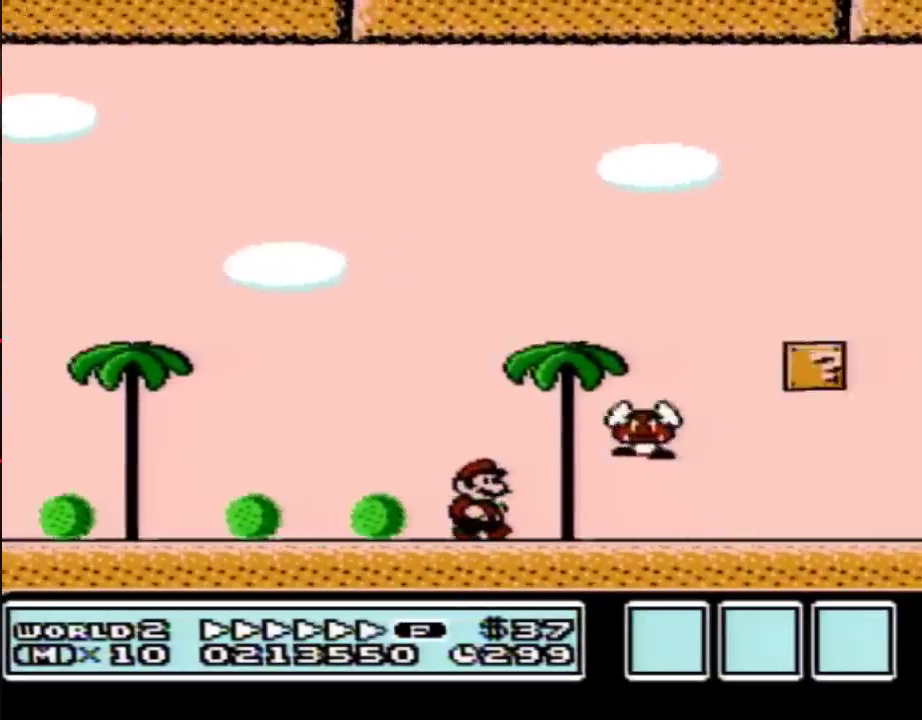
{"buttons": ["A", "B", "DPAD_DOWN", "DPAD_RIGHT"], "events": [[400, "DPAD_DOWN", "down"], [433, "DPAD_RIGHT", "up"], [467, "A", "down"], [483, "DPAD_RIGHT", "down"]]}
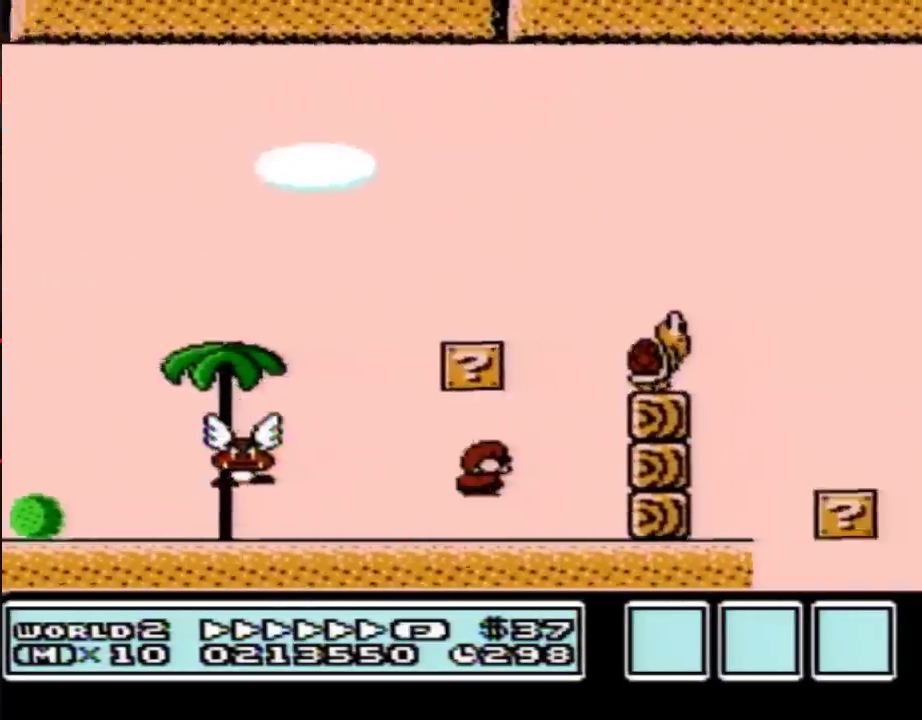
{"buttons": ["A", "B", "DPAD_UP", "DPAD_RIGHT"], "events": [[17, "DPAD_DOWN", "up"], [50, "DPAD_UP", "down"]]}
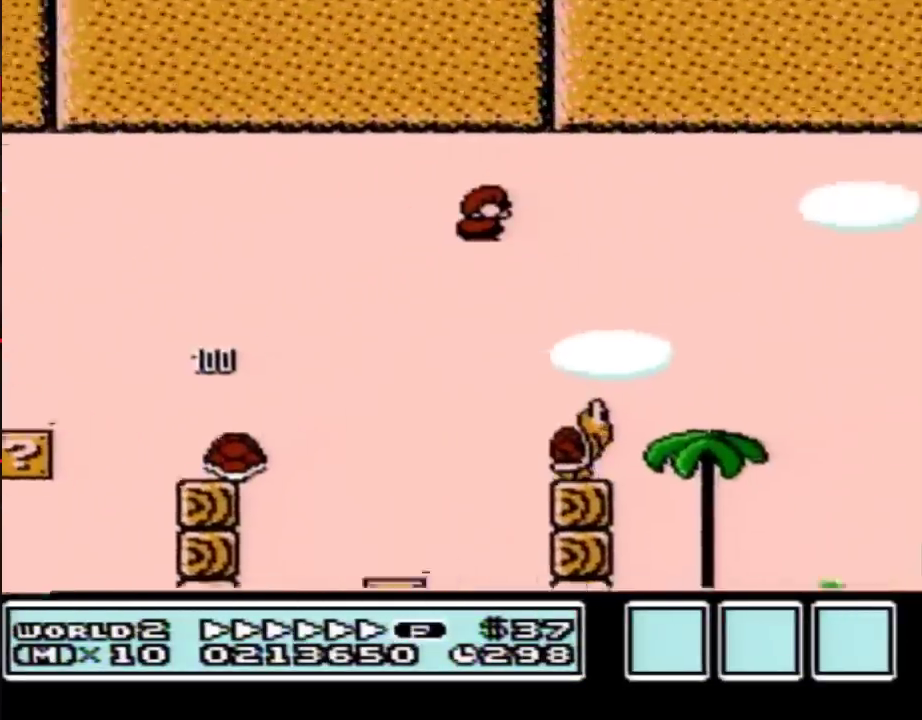
{"buttons": ["B", "DPAD_UP", "DPAD_RIGHT"], "events": [[117, "A", "up"]]}
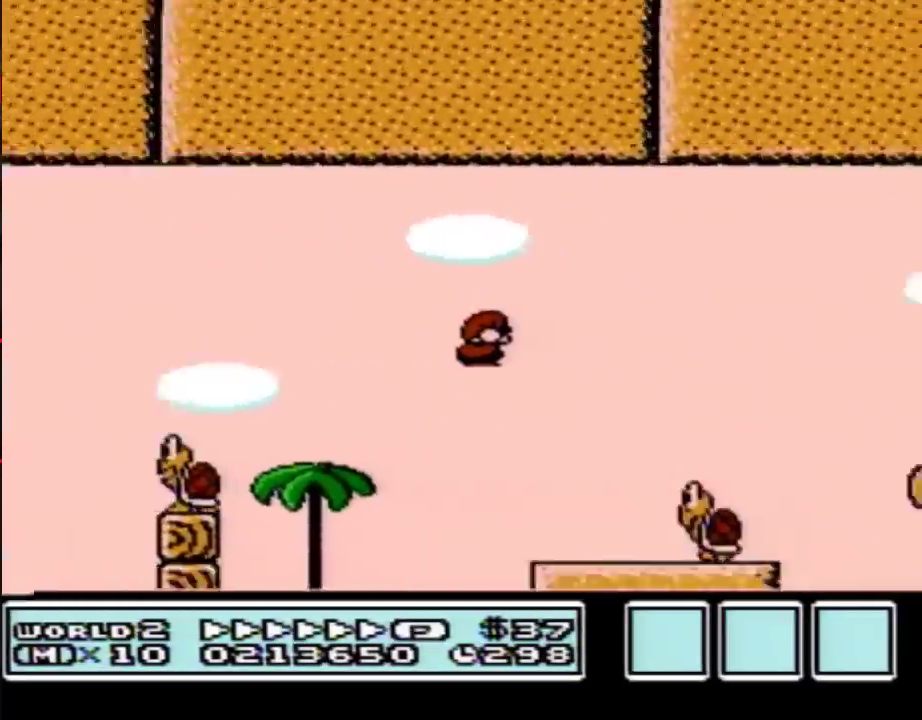
{"buttons": ["A", "B", "DPAD_UP", "DPAD_RIGHT"], "events": [[117, "A", "down"]]}
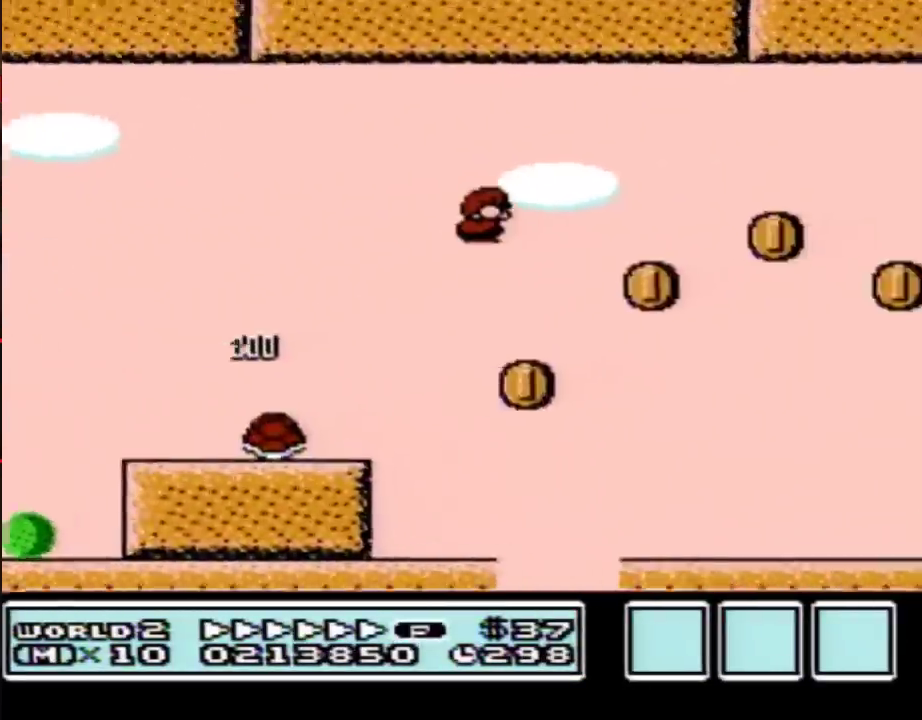
{"buttons": ["B", "DPAD_UP", "DPAD_RIGHT"], "events": [[250, "A", "up"]]}
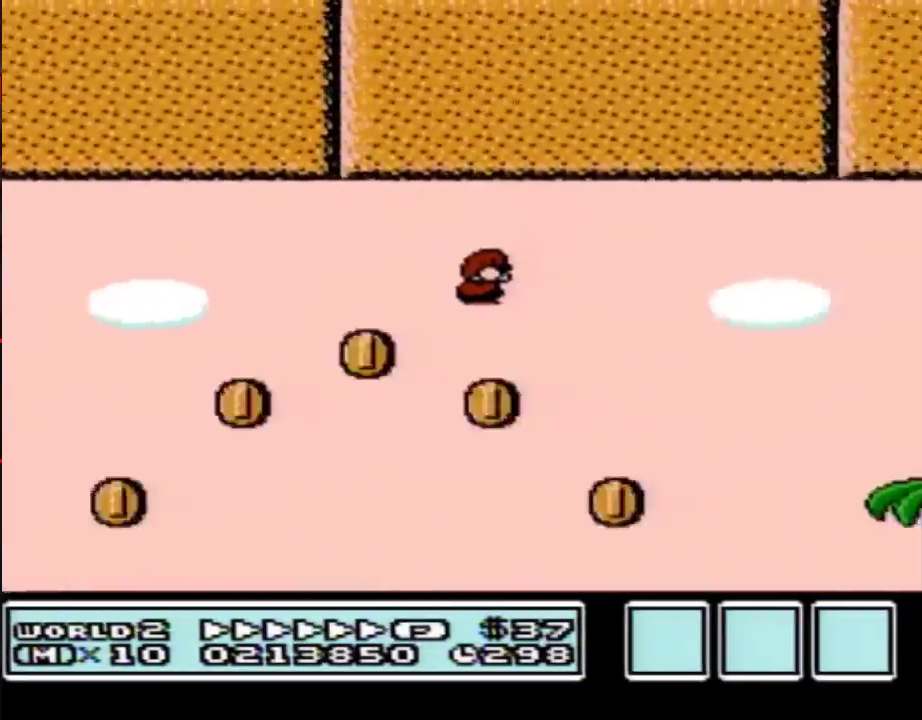
{"buttons": ["B", "DPAD_UP", "DPAD_RIGHT"], "events": []}
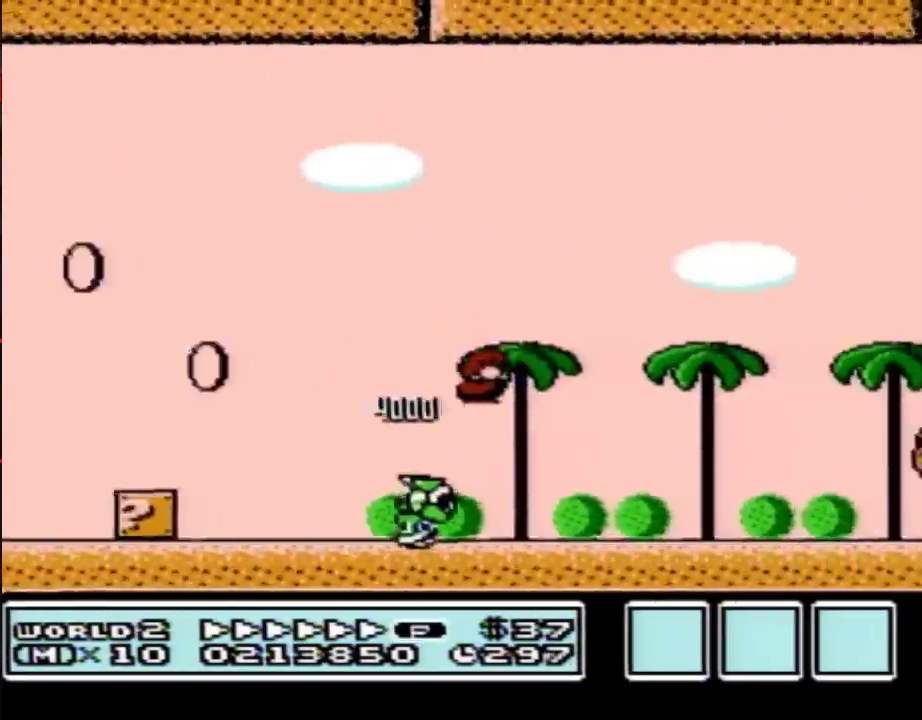
{"buttons": ["B", "DPAD_RIGHT"], "events": [[300, "DPAD_UP", "up"]]}
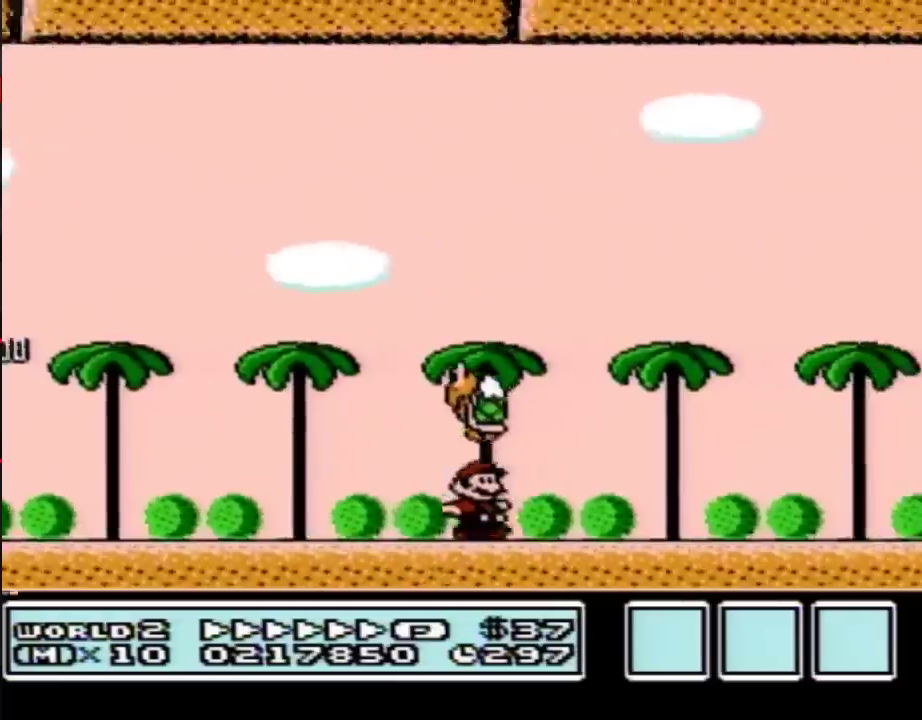
{"buttons": ["B", "DPAD_RIGHT"], "events": [[267, "DPAD_DOWN", "down"], [267, "DPAD_RIGHT", "up"], [333, "A", "down"], [400, "DPAD_RIGHT", "down"], [433, "DPAD_DOWN", "up"], [500, "A", "up"]]}
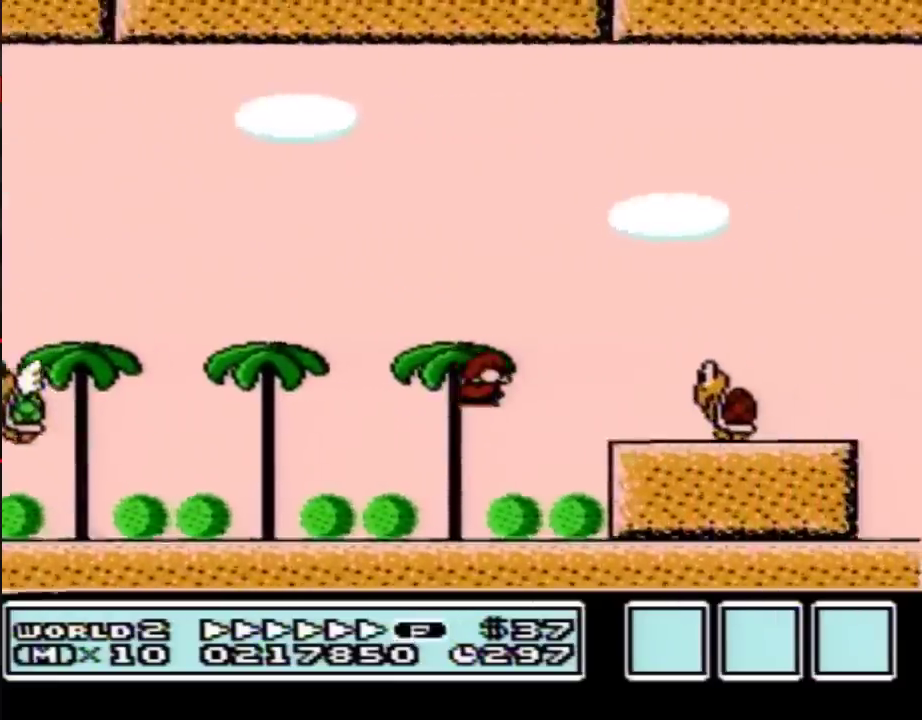
{"buttons": ["A", "B", "DPAD_UP", "DPAD_RIGHT"], "events": [[117, "DPAD_DOWN", "down"], [117, "DPAD_RIGHT", "up"], [217, "A", "down"], [233, "DPAD_RIGHT", "down"], [267, "DPAD_DOWN", "up"], [267, "DPAD_UP", "down"]]}
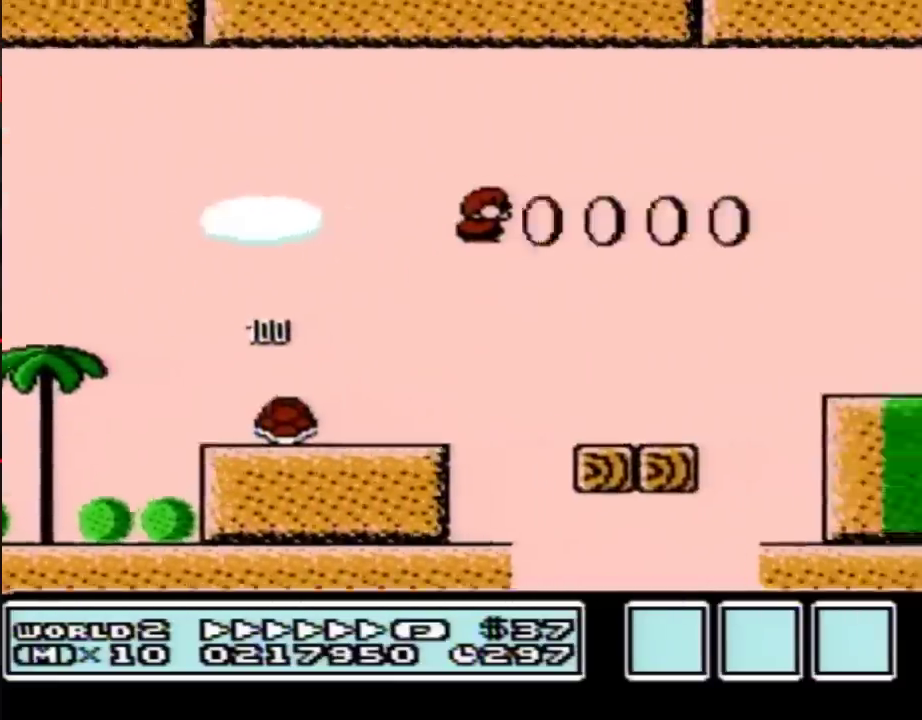
{"buttons": ["B", "DPAD_RIGHT"], "events": [[233, "A", "up"], [233, "DPAD_UP", "up"]]}
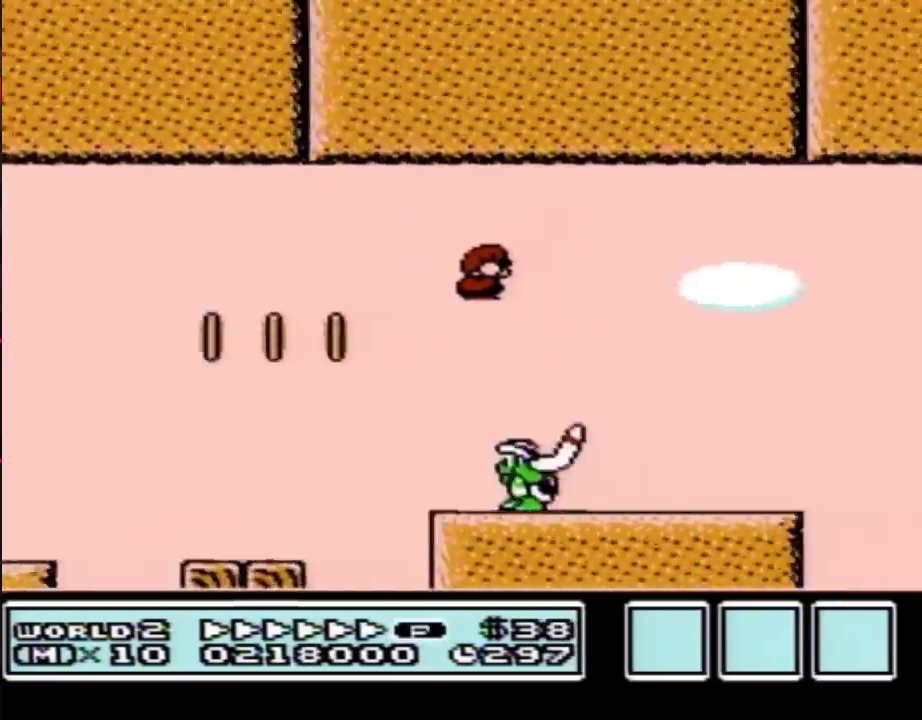
{"buttons": ["A", "B", "DPAD_RIGHT"], "events": [[367, "A", "down"]]}
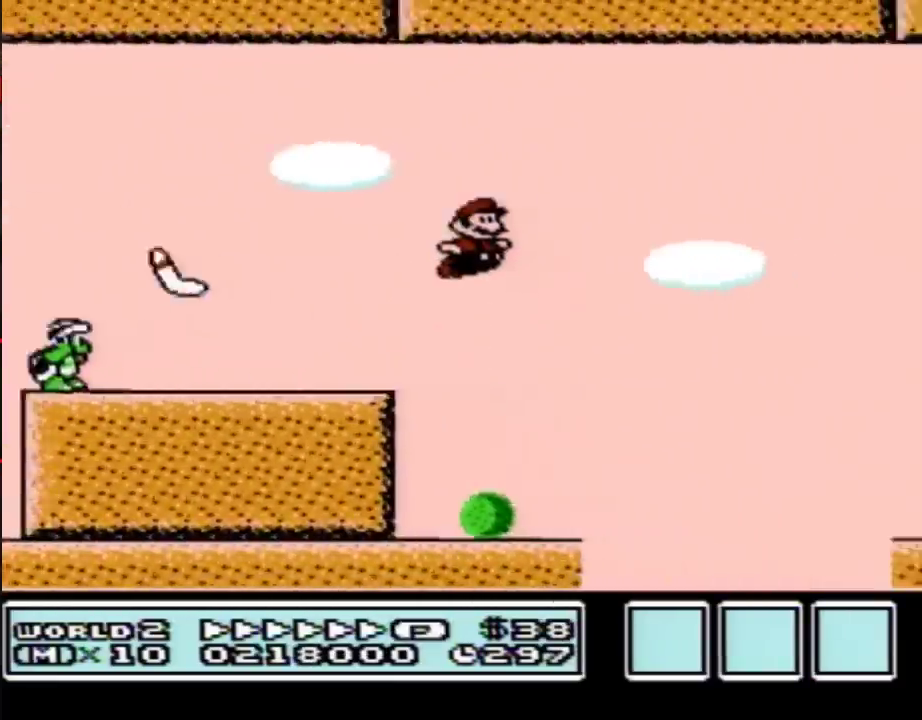
{"buttons": ["B", "DPAD_LEFT"], "events": [[150, "A", "up"], [467, "DPAD_RIGHT", "up"], [500, "DPAD_LEFT", "down"]]}
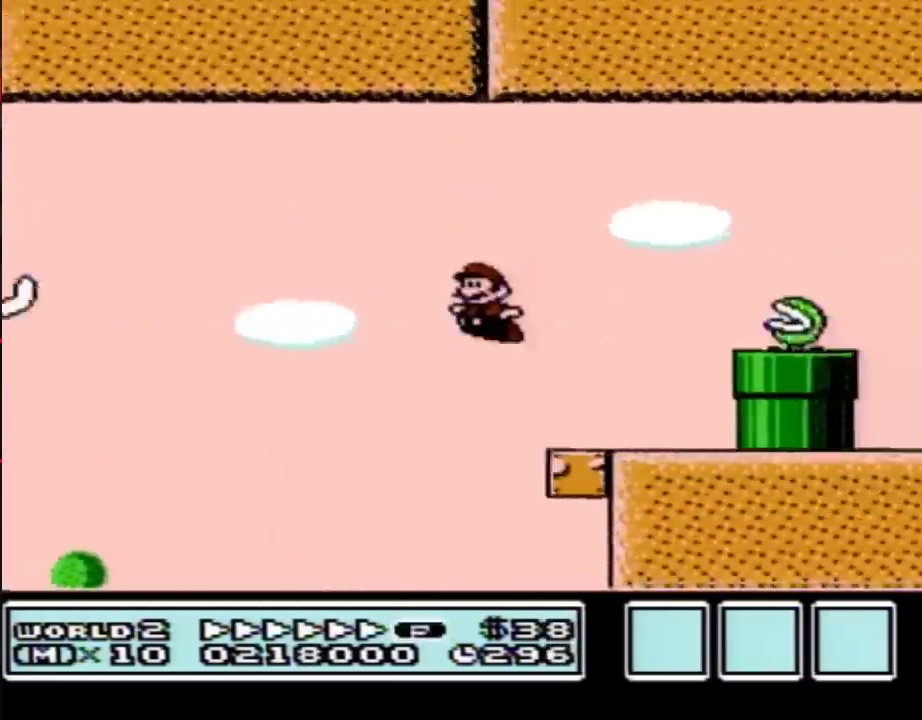
{"buttons": ["A", "B", "DPAD_RIGHT"], "events": [[233, "A", "down"], [267, "DPAD_LEFT", "up"], [267, "DPAD_RIGHT", "down"]]}
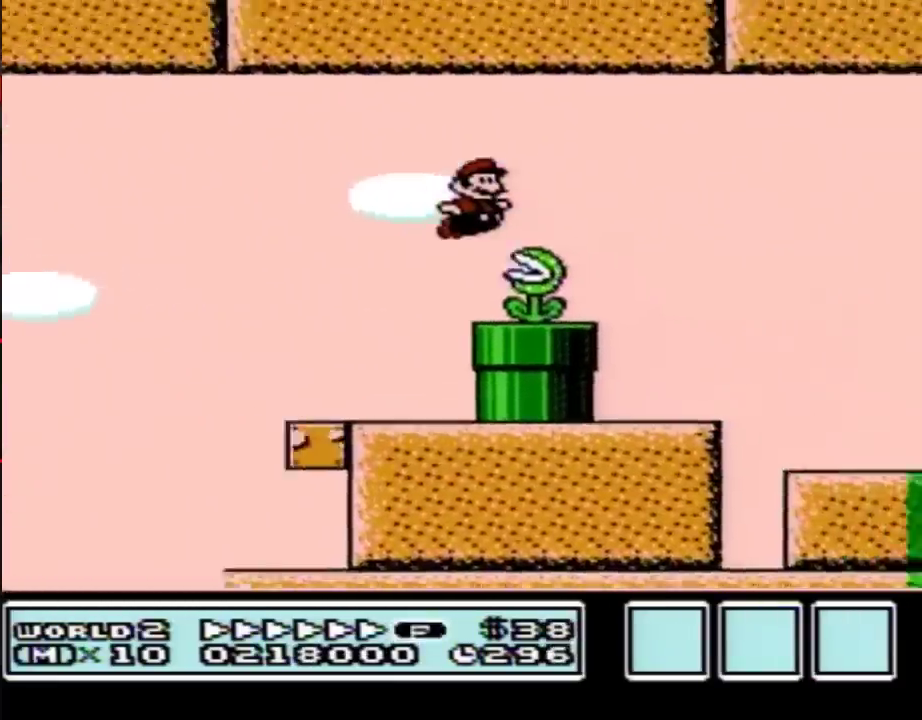
{"buttons": ["B", "DPAD_RIGHT"], "events": [[50, "A", "up"]]}
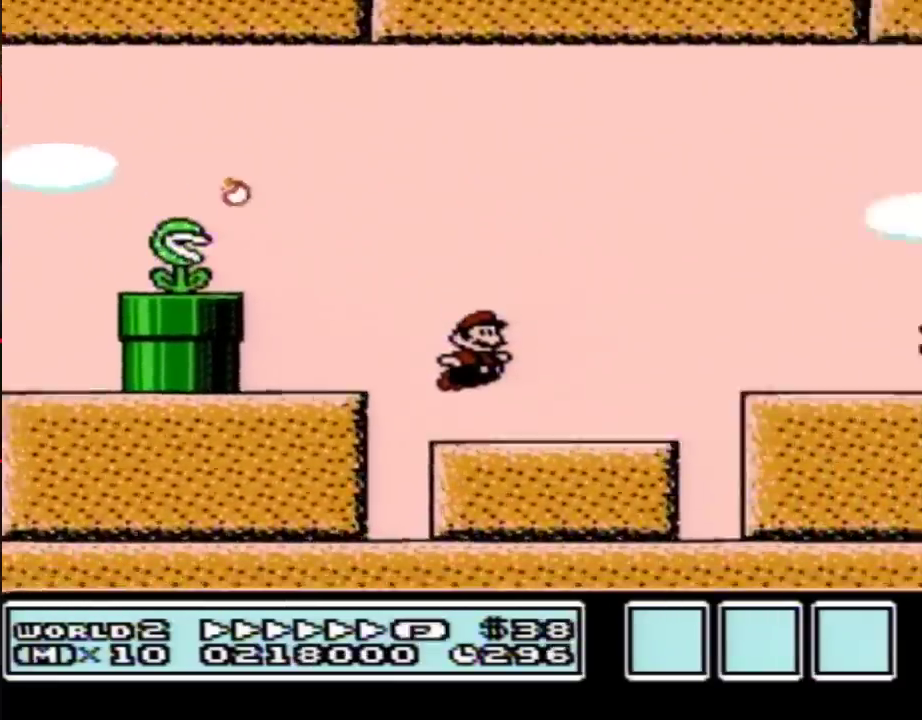
{"buttons": ["A", "B", "DPAD_UP", "DPAD_RIGHT"], "events": [[183, "DPAD_DOWN", "down"], [183, "DPAD_RIGHT", "up"], [217, "A", "down"], [267, "DPAD_DOWN", "up"], [267, "DPAD_RIGHT", "down"], [333, "DPAD_UP", "down"]]}
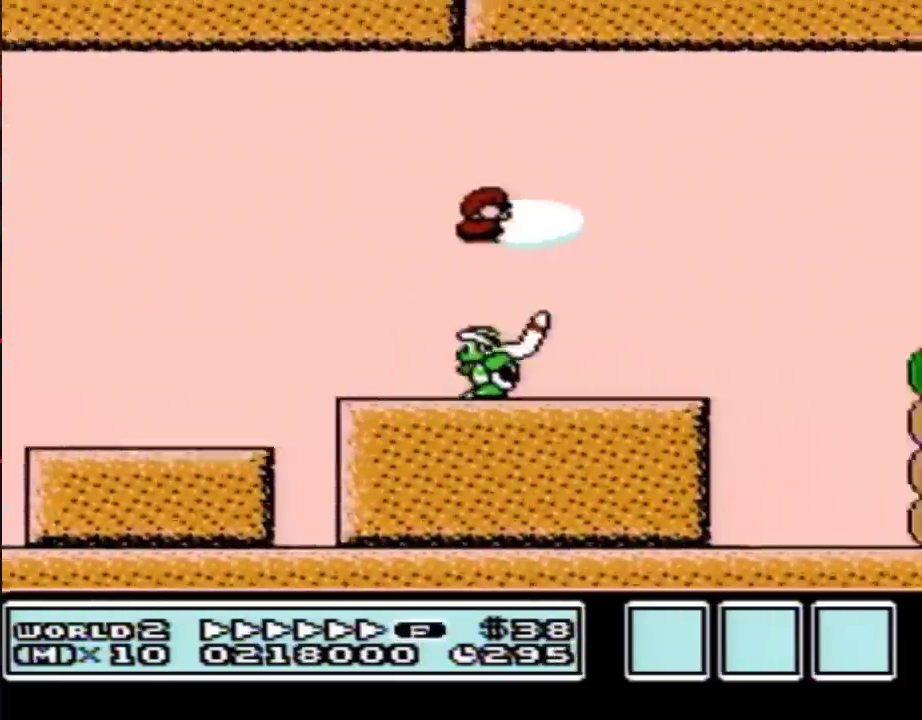
{"buttons": ["A", "B", "DPAD_RIGHT"], "events": [[83, "DPAD_UP", "up"]]}
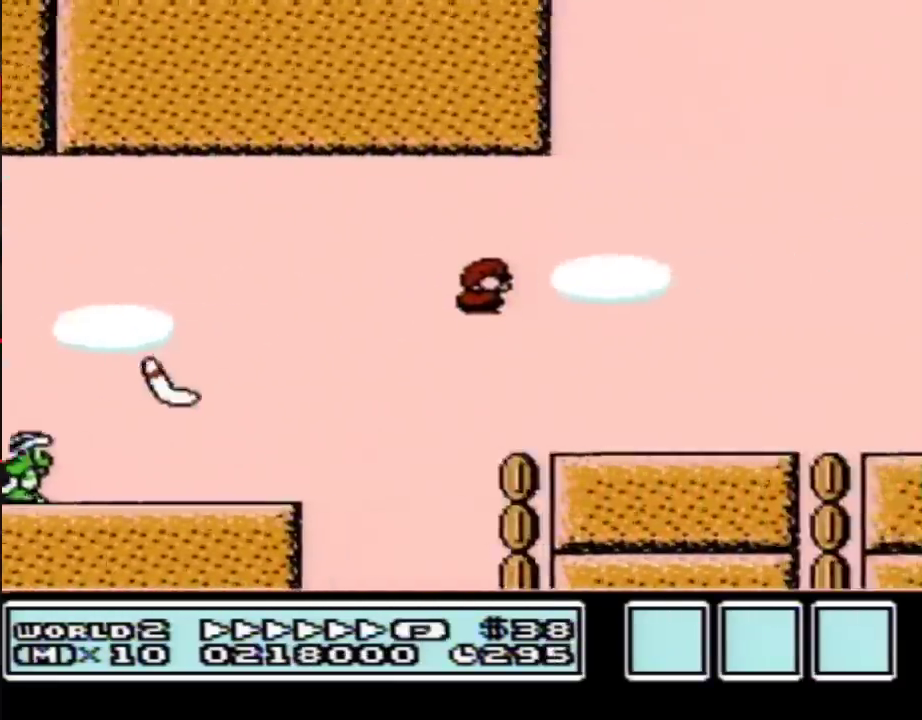
{"buttons": ["B", "DPAD_RIGHT"], "events": [[150, "A", "up"]]}
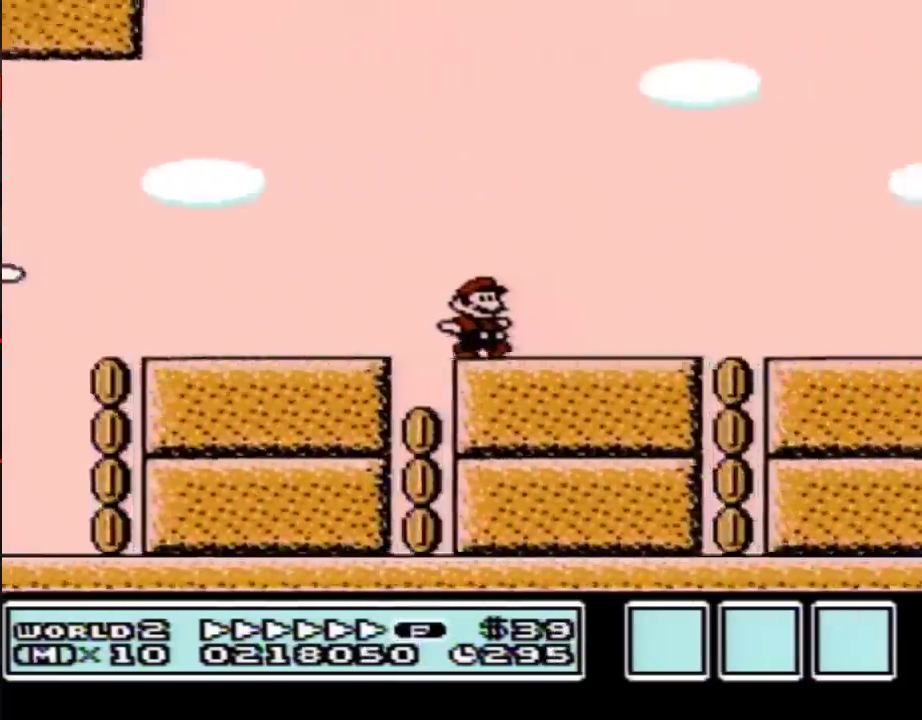
{"buttons": ["B", "DPAD_RIGHT"], "events": []}
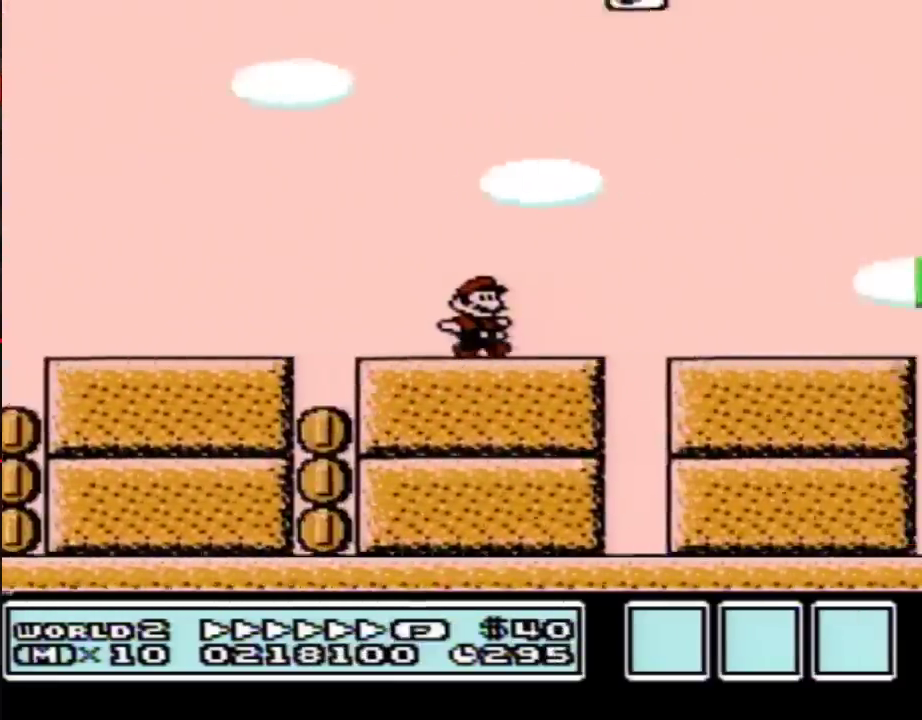
{"buttons": ["B", "DPAD_RIGHT"], "events": [[400, "A", "down"], [483, "A", "up"]]}
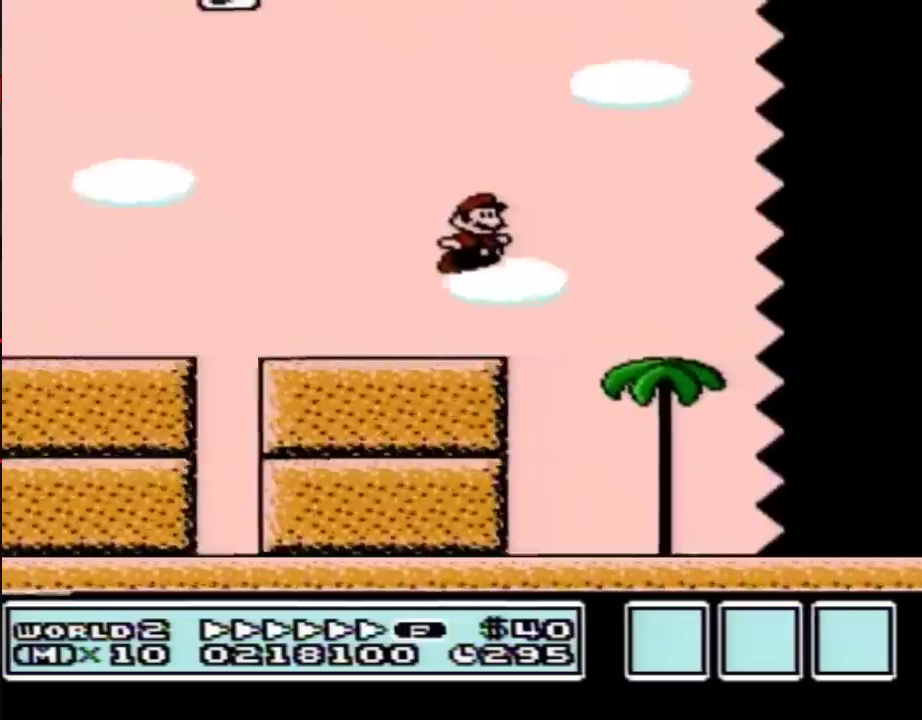
{"buttons": ["B", "DPAD_RIGHT"], "events": []}
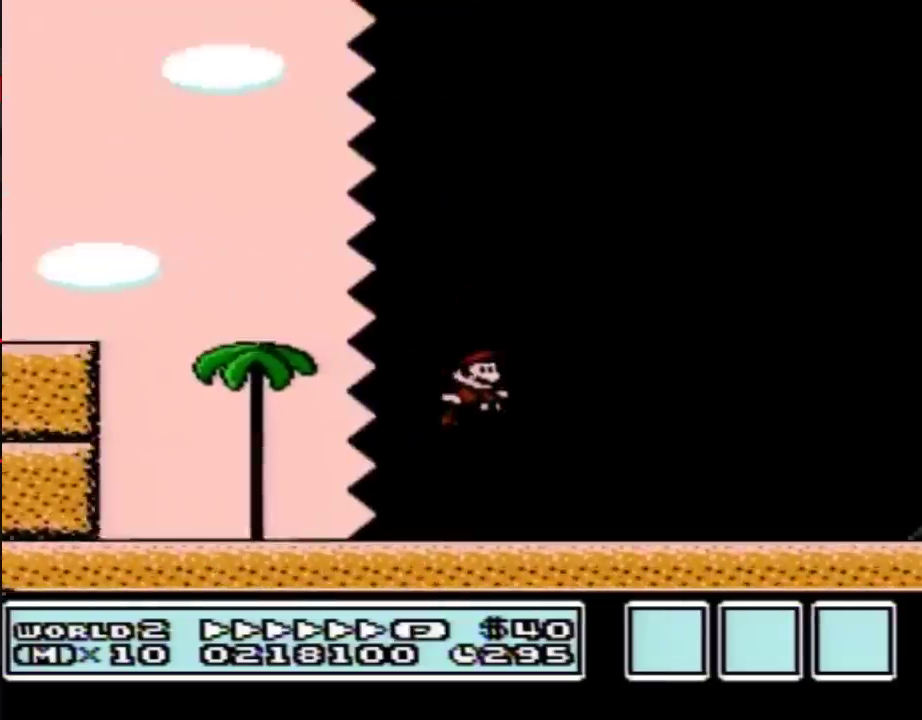
{"buttons": ["A", "B", "DPAD_RIGHT"], "events": [[433, "A", "down"]]}
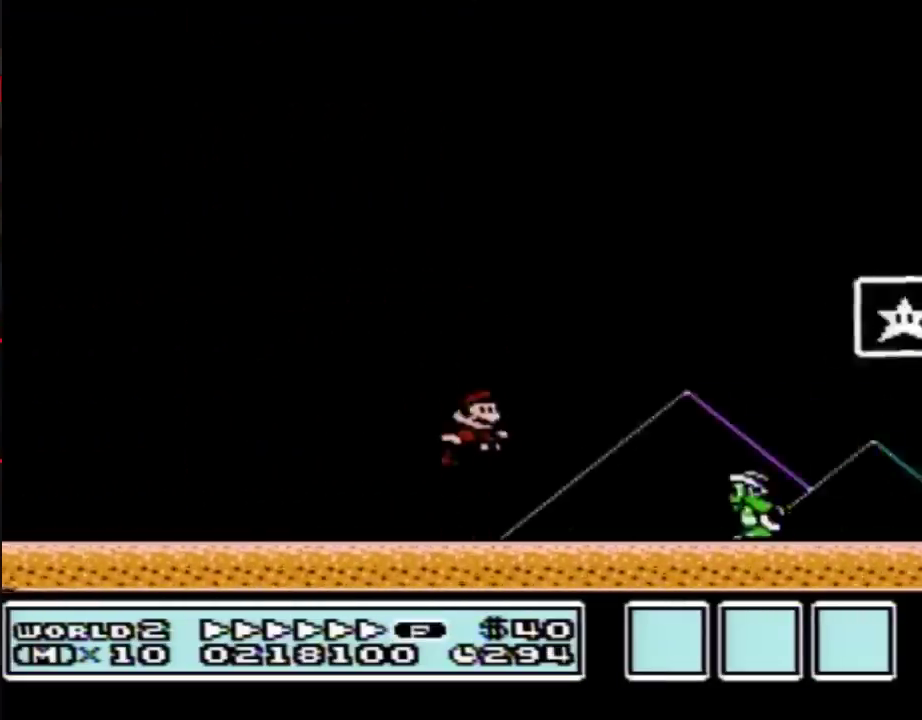
{"buttons": ["DPAD_RIGHT"], "events": [[267, "A", "up"], [500, "B", "up"]]}
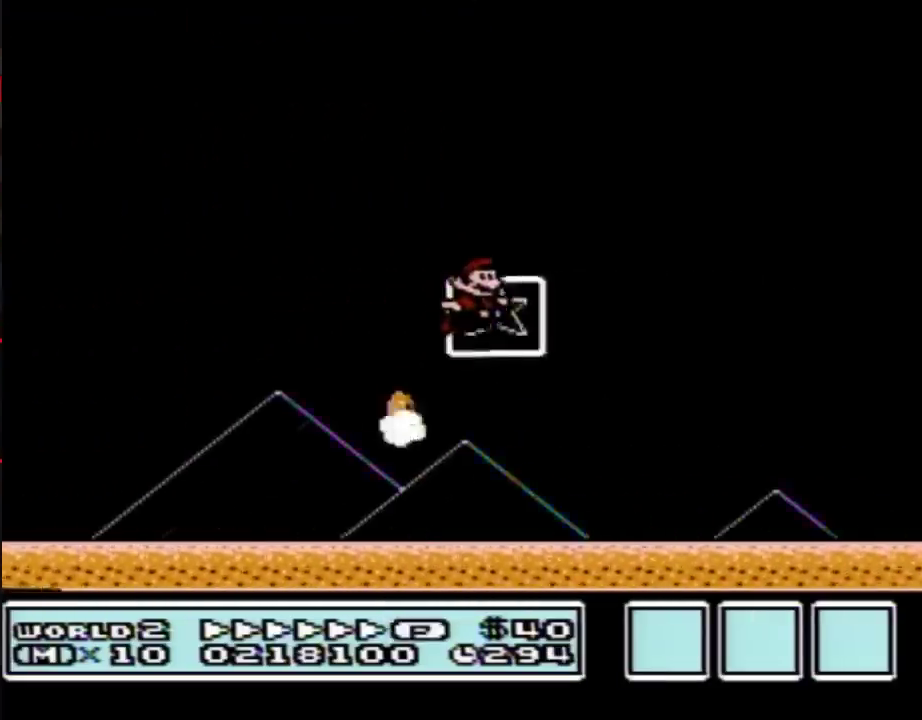
{"buttons": [], "events": [[117, "DPAD_RIGHT", "up"]]}